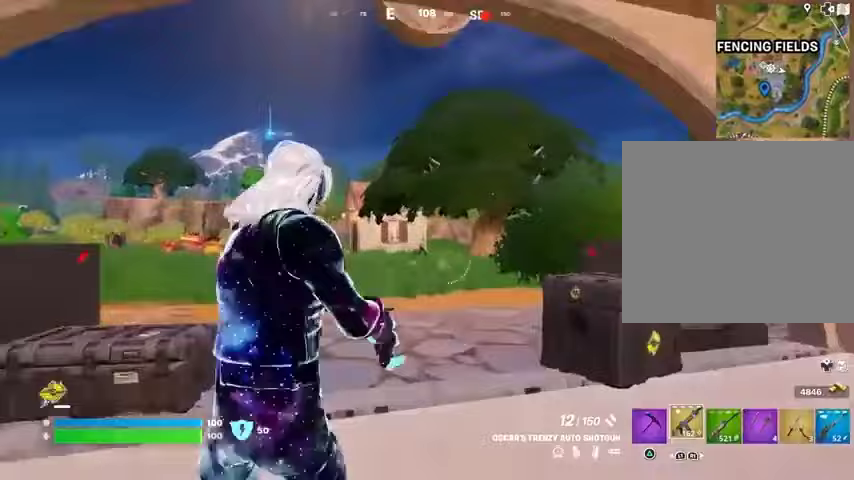
Gameplay with a controller (PlayStation layout); each line is a JSON object with the inputs held at the frame after it. "events" lists button and stick changes between this image and that frame as [ms after this image, input, new state], when the widget could be followed in between.
{"buttons": [], "left_stick": "up", "right_stick": "center", "events": [[200, "right_stick", "right"], [267, "left_stick", "up-left"], [300, "L1", "down"], [300, "L2", "up"], [300, "R2", "down"], [300, "right_stick", "center"], [367, "L1", "up"], [367, "R2", "up"], [467, "left_stick", "up"]]}
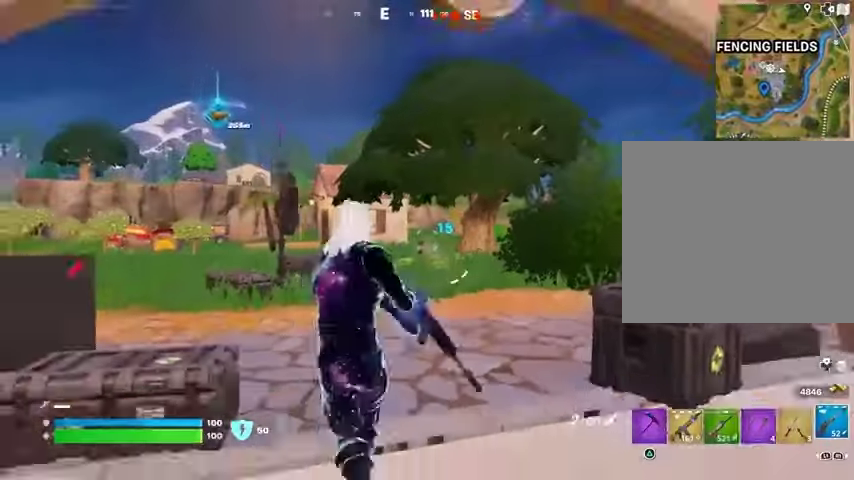
{"buttons": ["L2"], "left_stick": "up", "right_stick": "up-right", "events": [[33, "L2", "down"], [500, "right_stick", "up-right"]]}
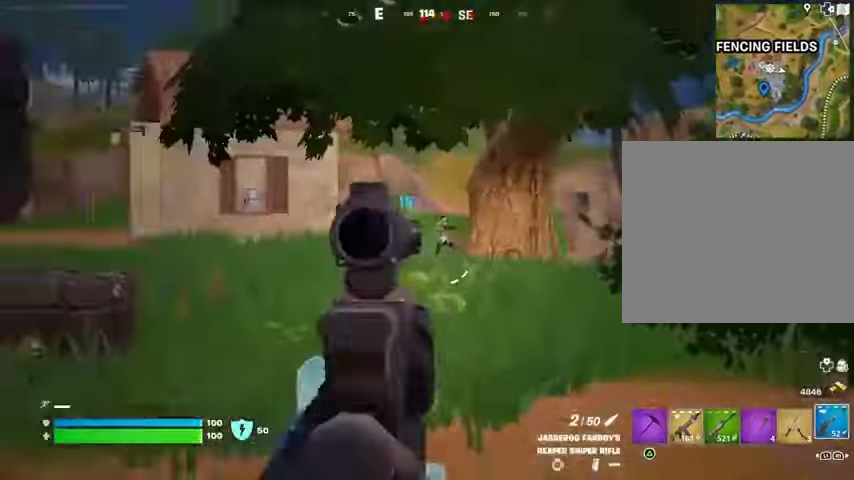
{"buttons": [], "left_stick": "up-right", "right_stick": "center", "events": [[167, "L2", "up"], [167, "R2", "down"], [200, "L3", "down"], [233, "R2", "up"], [233, "right_stick", "center"], [267, "L3", "up"], [300, "L1", "down"], [300, "left_stick", "up-right"], [300, "right_stick", "down-right"], [367, "L1", "up"], [367, "right_stick", "center"]]}
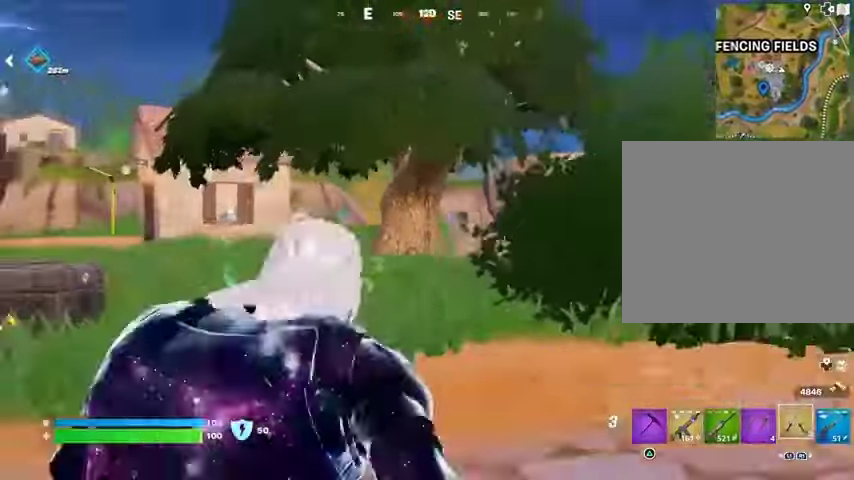
{"buttons": [], "left_stick": "up", "right_stick": "center", "events": [[33, "right_stick", "right"], [100, "right_stick", "center"], [133, "CROSS", "down"], [200, "CROSS", "up"], [200, "left_stick", "up"], [300, "L2", "down"], [333, "right_stick", "up"], [400, "L2", "up"], [467, "right_stick", "center"]]}
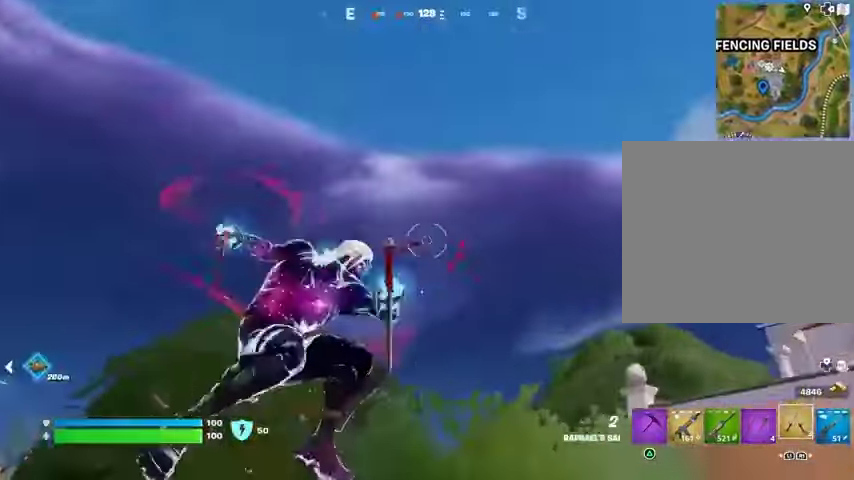
{"buttons": [], "left_stick": "up", "right_stick": "down", "events": [[267, "right_stick", "down"]]}
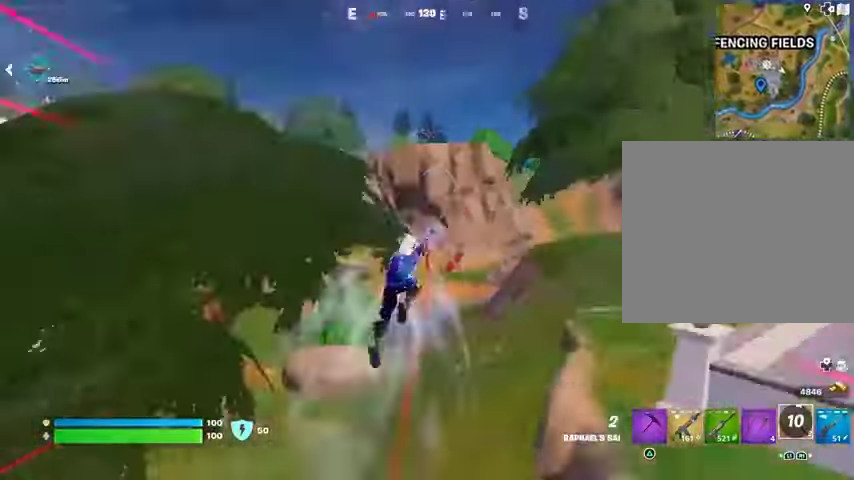
{"buttons": [], "left_stick": "down-left", "right_stick": "left", "events": [[100, "right_stick", "center"], [267, "left_stick", "right"], [267, "right_stick", "left"], [333, "left_stick", "down"], [500, "left_stick", "down-left"]]}
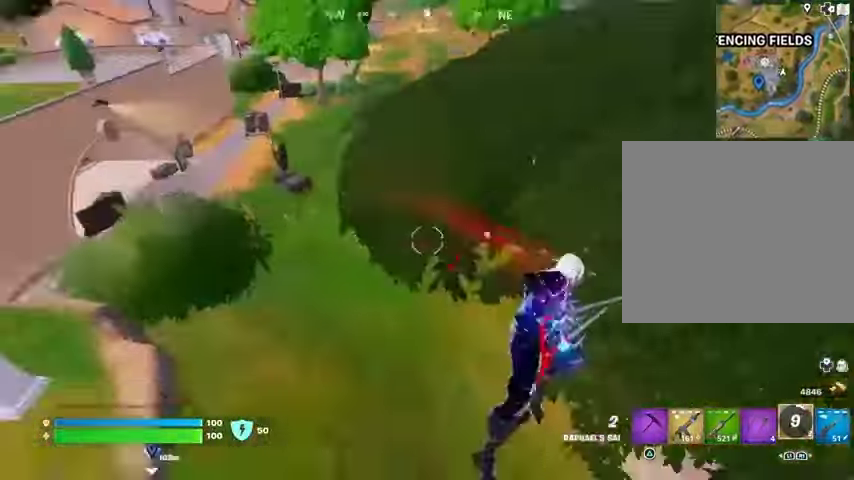
{"buttons": [], "left_stick": "left", "right_stick": "center", "events": [[33, "right_stick", "center"], [67, "R1", "down"], [100, "left_stick", "left"], [167, "R1", "up"]]}
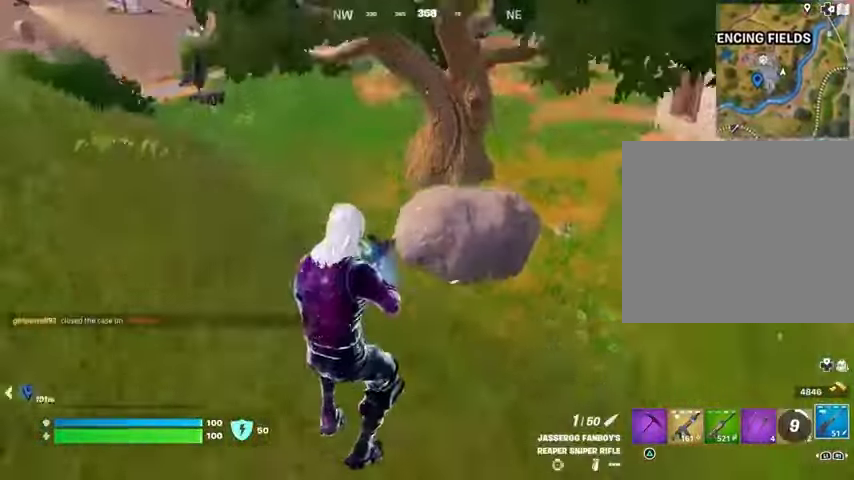
{"buttons": [], "left_stick": "left", "right_stick": "right", "events": [[433, "right_stick", "right"]]}
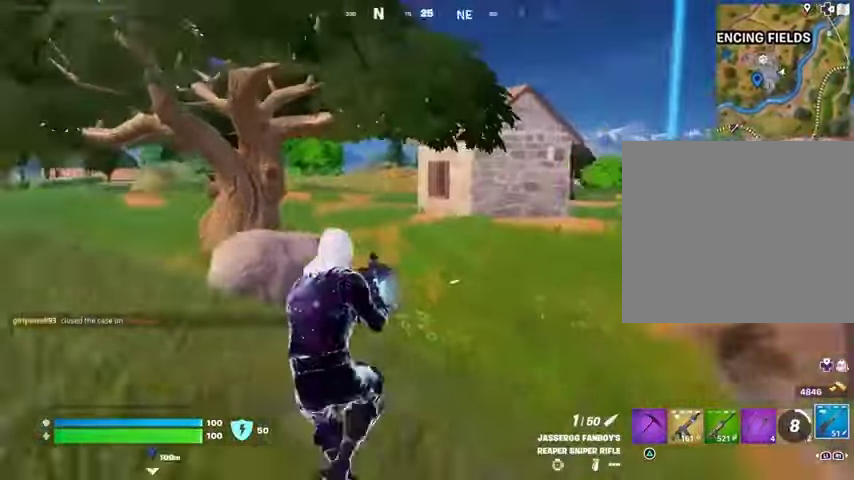
{"buttons": [], "left_stick": "left", "right_stick": "center", "events": [[67, "right_stick", "center"], [400, "right_stick", "left"], [500, "right_stick", "center"]]}
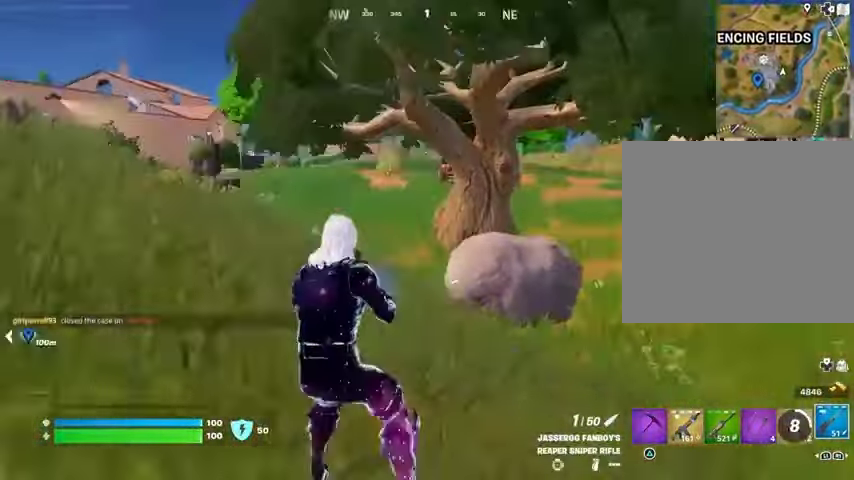
{"buttons": [], "left_stick": "up-right", "right_stick": "center", "events": [[133, "right_stick", "right"], [233, "left_stick", "up"], [333, "left_stick", "up-right"], [367, "right_stick", "center"]]}
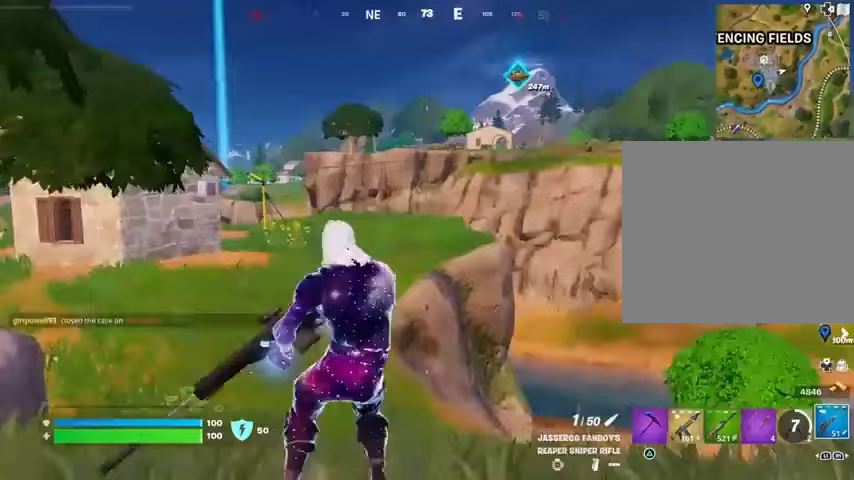
{"buttons": ["L3"], "left_stick": "up-right", "right_stick": "left", "events": [[67, "right_stick", "left"], [133, "right_stick", "center"], [467, "L3", "down"], [467, "right_stick", "left"]]}
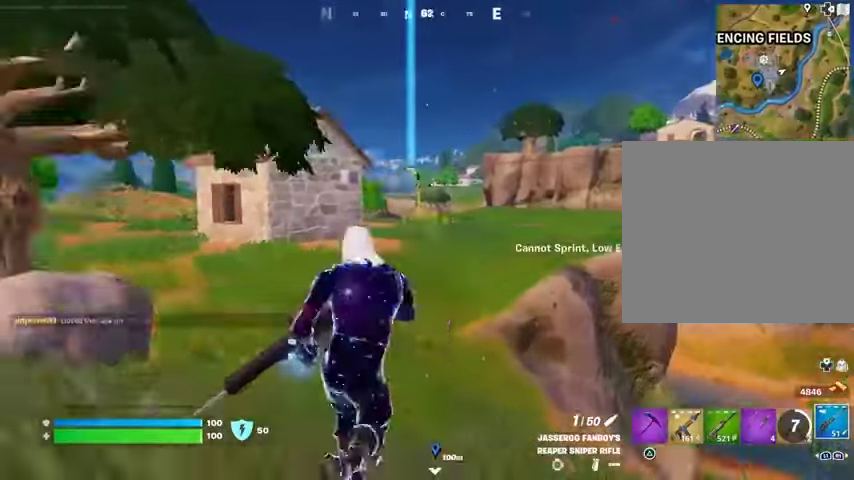
{"buttons": [], "left_stick": "up-left", "right_stick": "right", "events": [[33, "L3", "up"], [267, "left_stick", "up-left"], [267, "right_stick", "center"], [467, "right_stick", "right"]]}
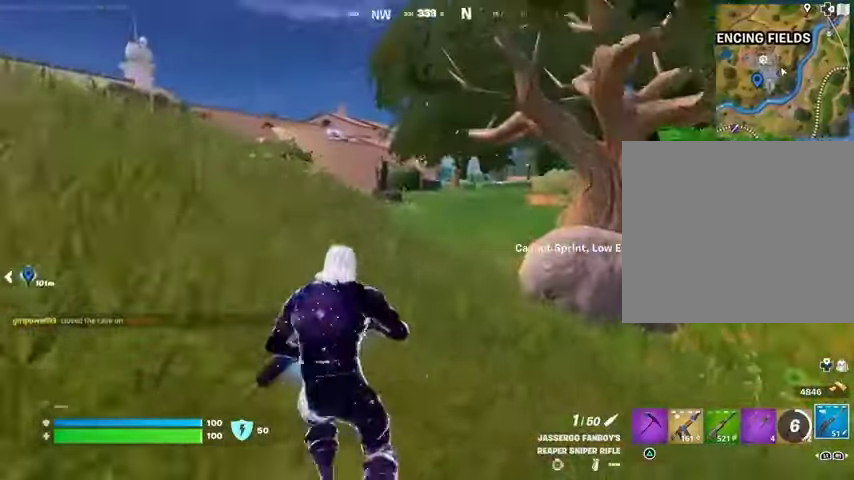
{"buttons": [], "left_stick": "down-right", "right_stick": "right", "events": [[100, "right_stick", "center"], [367, "left_stick", "down"], [400, "right_stick", "right"], [467, "left_stick", "down-right"]]}
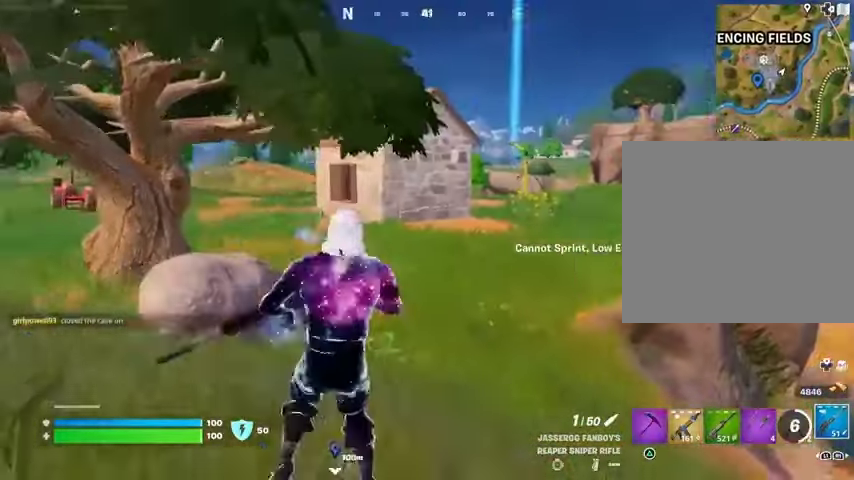
{"buttons": ["L3"], "left_stick": "left", "right_stick": "left", "events": [[33, "right_stick", "center"], [67, "left_stick", "right"], [300, "left_stick", "down-right"], [433, "right_stick", "left"], [467, "left_stick", "left"], [500, "L3", "down"]]}
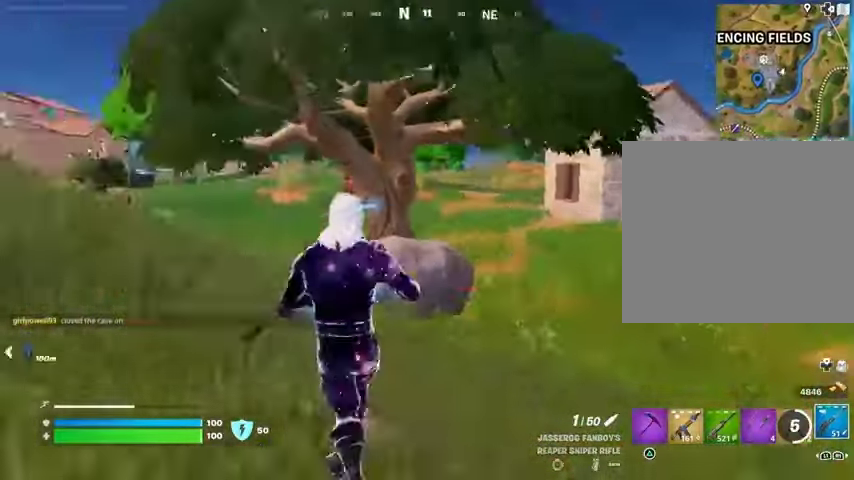
{"buttons": [], "left_stick": "up-left", "right_stick": "up-left", "events": [[33, "left_stick", "up-left"], [100, "L3", "up"], [200, "L1", "down"], [267, "CROSS", "down"], [267, "L1", "up"], [267, "right_stick", "center"], [367, "CROSS", "up"], [500, "right_stick", "up-left"]]}
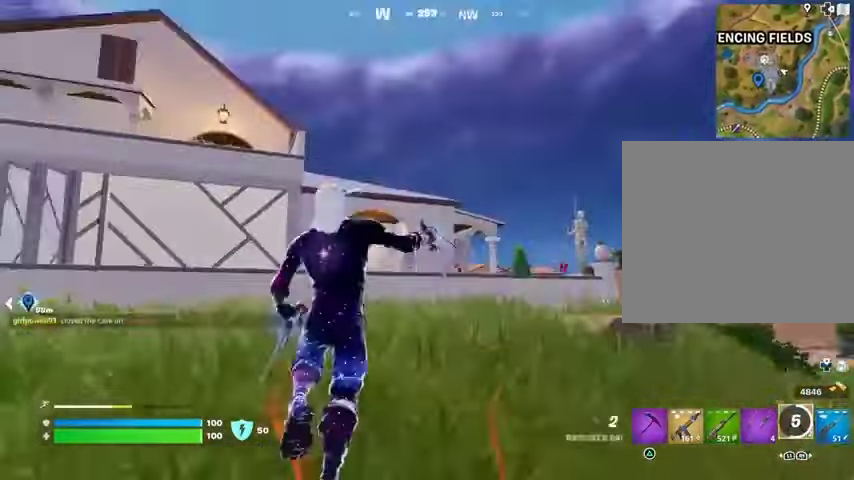
{"buttons": [], "left_stick": "up", "right_stick": "up-right", "events": [[67, "L2", "down"], [167, "L2", "up"], [200, "right_stick", "center"], [367, "left_stick", "up"], [433, "right_stick", "up-right"]]}
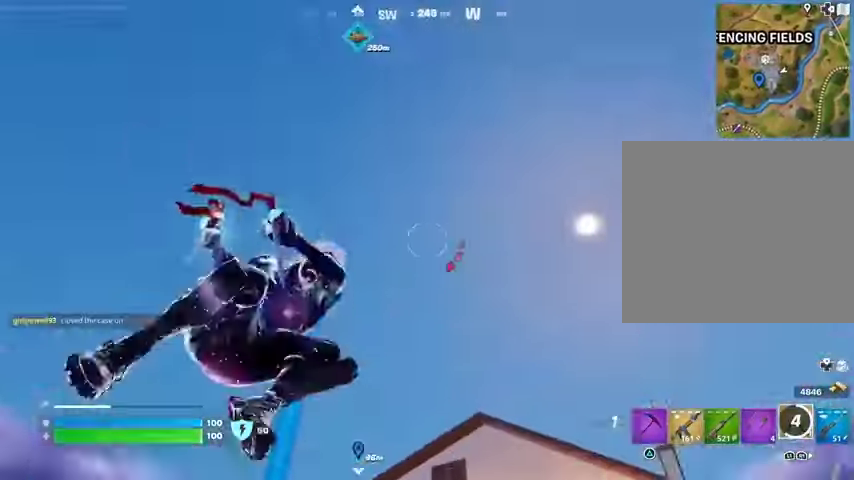
{"buttons": [], "left_stick": "up", "right_stick": "right", "events": [[67, "right_stick", "down"], [500, "right_stick", "right"]]}
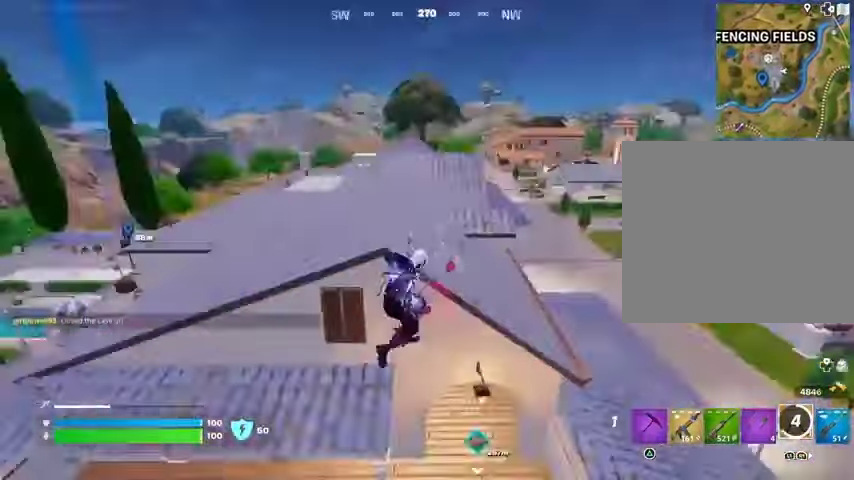
{"buttons": [], "left_stick": "down-left", "right_stick": "center", "events": [[133, "left_stick", "left"], [233, "left_stick", "down-left"], [300, "R1", "down"], [400, "R1", "up"], [400, "right_stick", "center"]]}
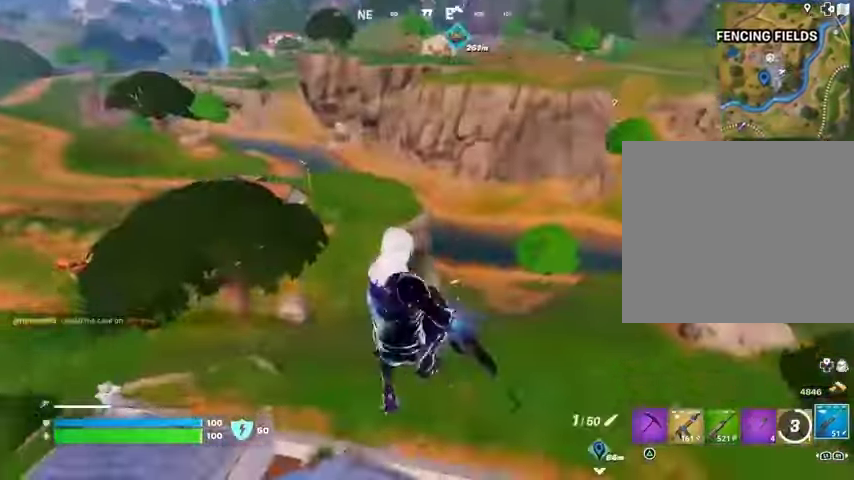
{"buttons": [], "left_stick": "up-right", "right_stick": "center", "events": [[167, "left_stick", "left"], [233, "right_stick", "up"], [333, "right_stick", "center"], [500, "left_stick", "up-right"]]}
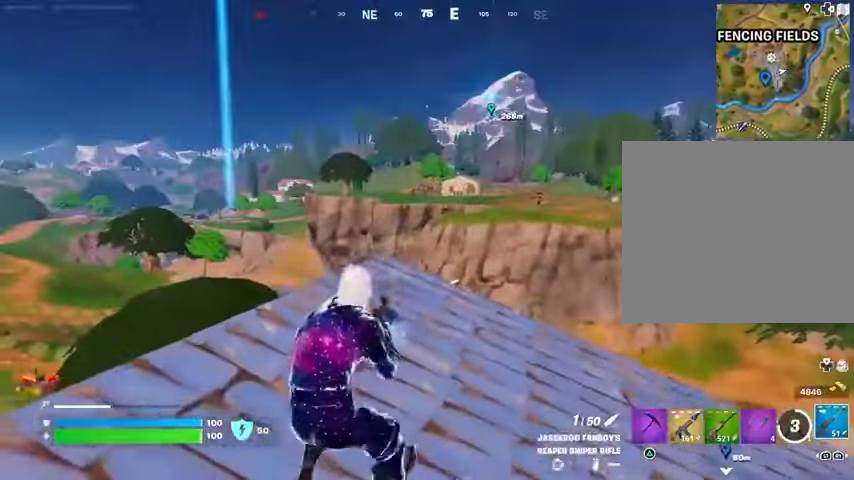
{"buttons": [], "left_stick": "up-right", "right_stick": "left", "events": [[400, "right_stick", "left"]]}
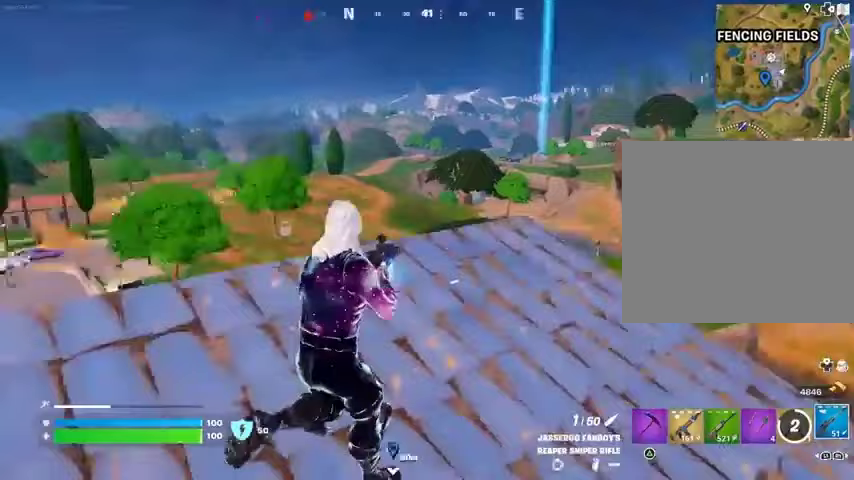
{"buttons": [], "left_stick": "up-left", "right_stick": "center", "events": [[67, "left_stick", "up"], [133, "right_stick", "center"], [167, "left_stick", "up-left"], [367, "right_stick", "left"], [467, "right_stick", "center"]]}
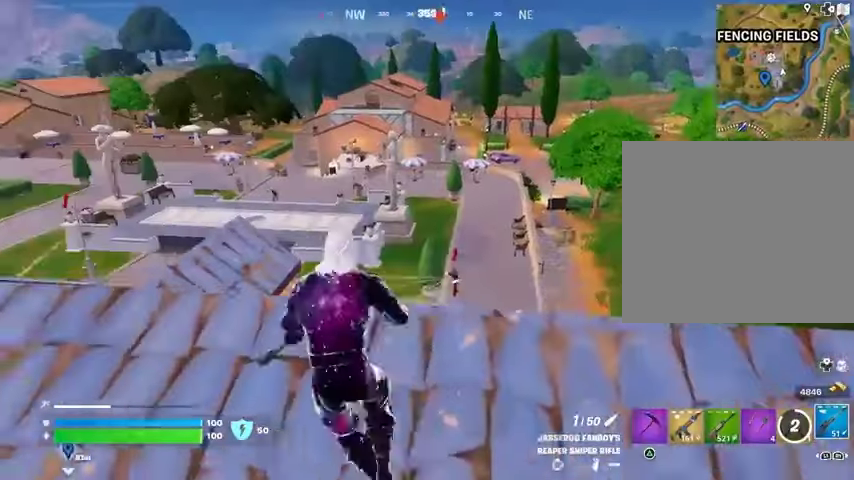
{"buttons": ["L2"], "left_stick": "up-left", "right_stick": "center", "events": [[333, "right_stick", "left"], [367, "L2", "down"], [433, "right_stick", "center"]]}
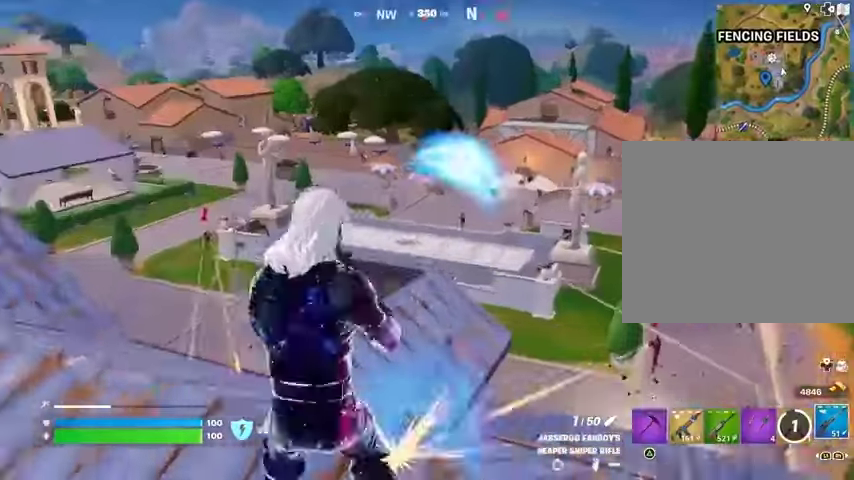
{"buttons": [], "left_stick": "down-left", "right_stick": "left", "events": [[33, "left_stick", "left"], [33, "right_stick", "right"], [100, "right_stick", "up-right"], [133, "left_stick", "down-right"], [300, "L2", "up"], [300, "right_stick", "left"], [333, "left_stick", "down-left"], [433, "R3", "down"], [500, "R3", "up"]]}
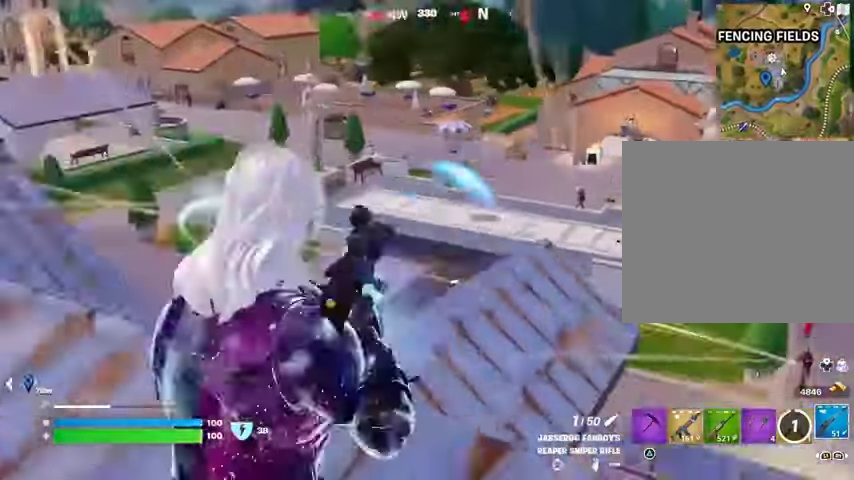
{"buttons": ["R3"], "left_stick": "center", "right_stick": "right", "events": [[67, "left_stick", "left"], [167, "right_stick", "center"], [333, "left_stick", "up-left"], [433, "right_stick", "right"], [500, "R3", "down"], [500, "left_stick", "center"]]}
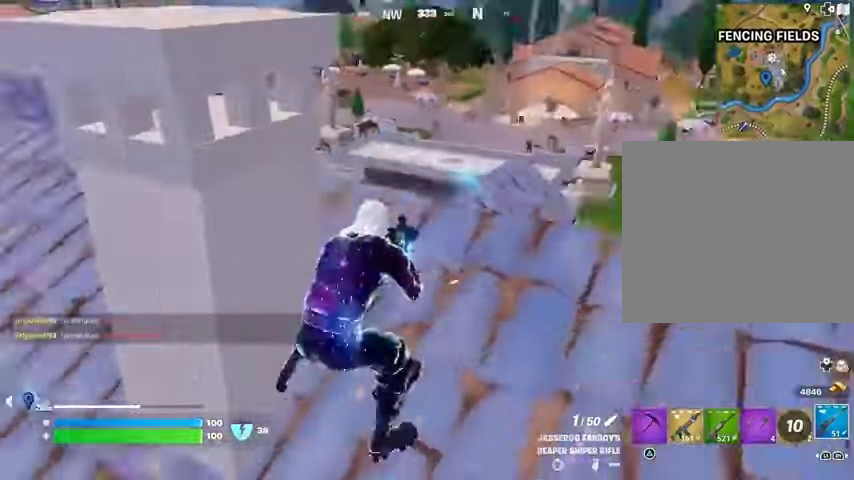
{"buttons": [], "left_stick": "right", "right_stick": "right", "events": [[33, "left_stick", "right"], [100, "R3", "up"], [100, "right_stick", "center"], [200, "R3", "down"], [300, "R3", "up"], [467, "right_stick", "right"]]}
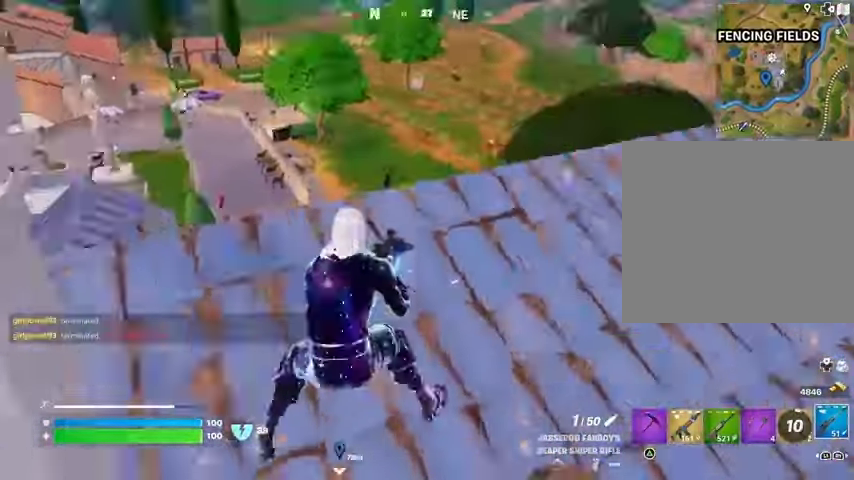
{"buttons": [], "left_stick": "up-right", "right_stick": "up-left", "events": [[100, "left_stick", "up-right"], [233, "right_stick", "center"], [400, "R3", "down"], [467, "R3", "up"], [500, "right_stick", "up-left"]]}
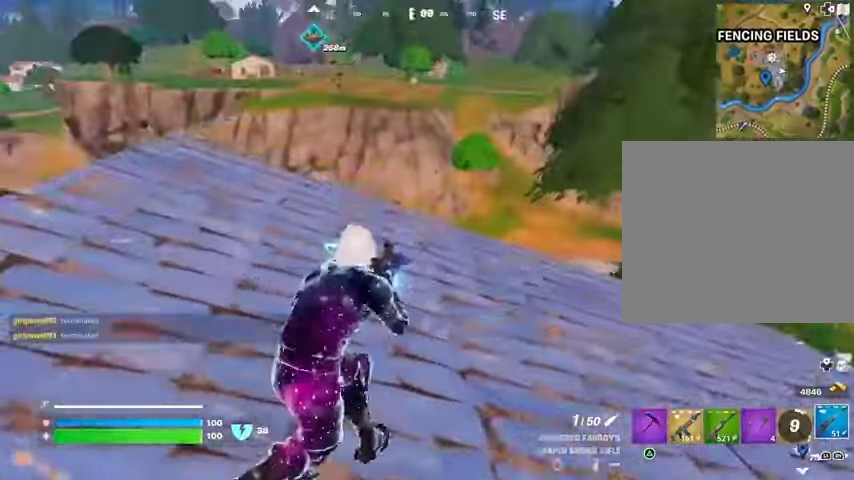
{"buttons": ["L2"], "left_stick": "up-right", "right_stick": "right", "events": [[67, "right_stick", "center"], [433, "L2", "down"], [467, "right_stick", "right"]]}
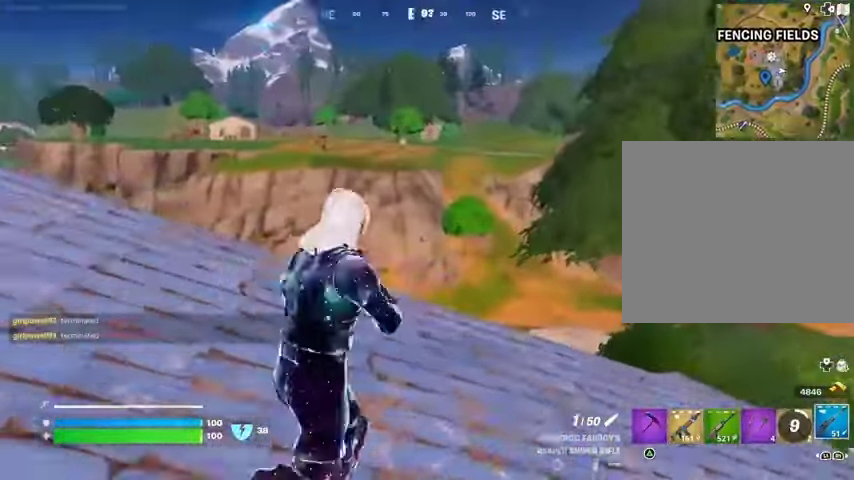
{"buttons": ["L2"], "left_stick": "up", "right_stick": "center", "events": [[100, "right_stick", "left"], [267, "left_stick", "up"], [333, "right_stick", "down"], [500, "right_stick", "center"]]}
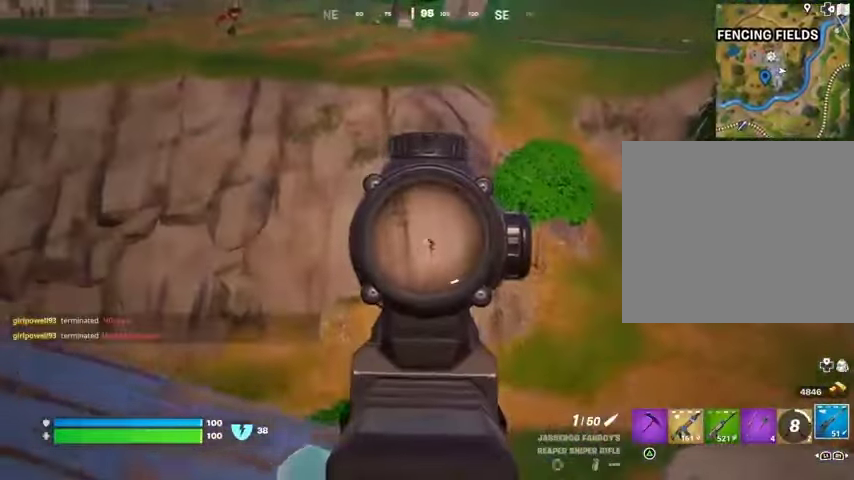
{"buttons": ["R1"], "left_stick": "right", "right_stick": "down-left", "events": [[167, "right_stick", "down-left"], [300, "L3", "down"], [300, "R2", "down"], [333, "L2", "up"], [333, "right_stick", "center"], [367, "L3", "up"], [367, "R2", "up"], [367, "left_stick", "up-right"], [433, "right_stick", "down-left"], [500, "R1", "down"], [500, "left_stick", "right"]]}
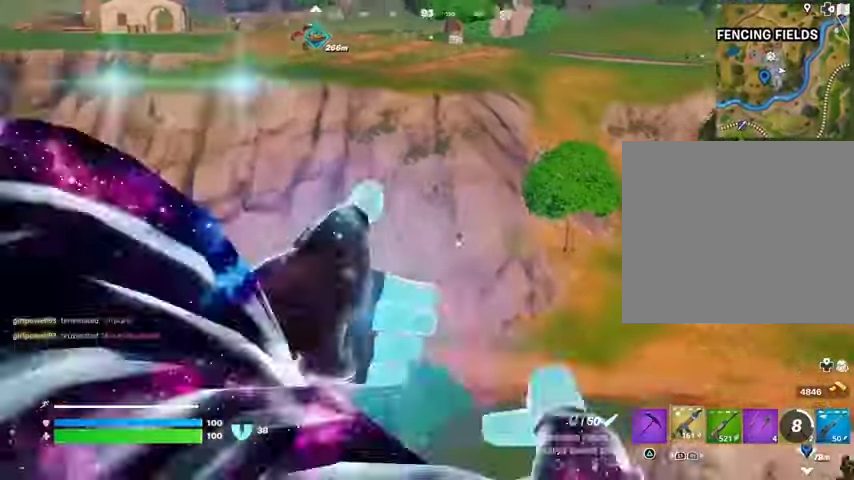
{"buttons": ["L2"], "left_stick": "up-left", "right_stick": "right", "events": [[67, "R1", "up"], [100, "left_stick", "down-right"], [100, "right_stick", "left"], [133, "R1", "down"], [200, "R1", "up"], [267, "left_stick", "left"], [400, "right_stick", "center"], [433, "L2", "down"], [467, "left_stick", "up-left"], [467, "right_stick", "right"]]}